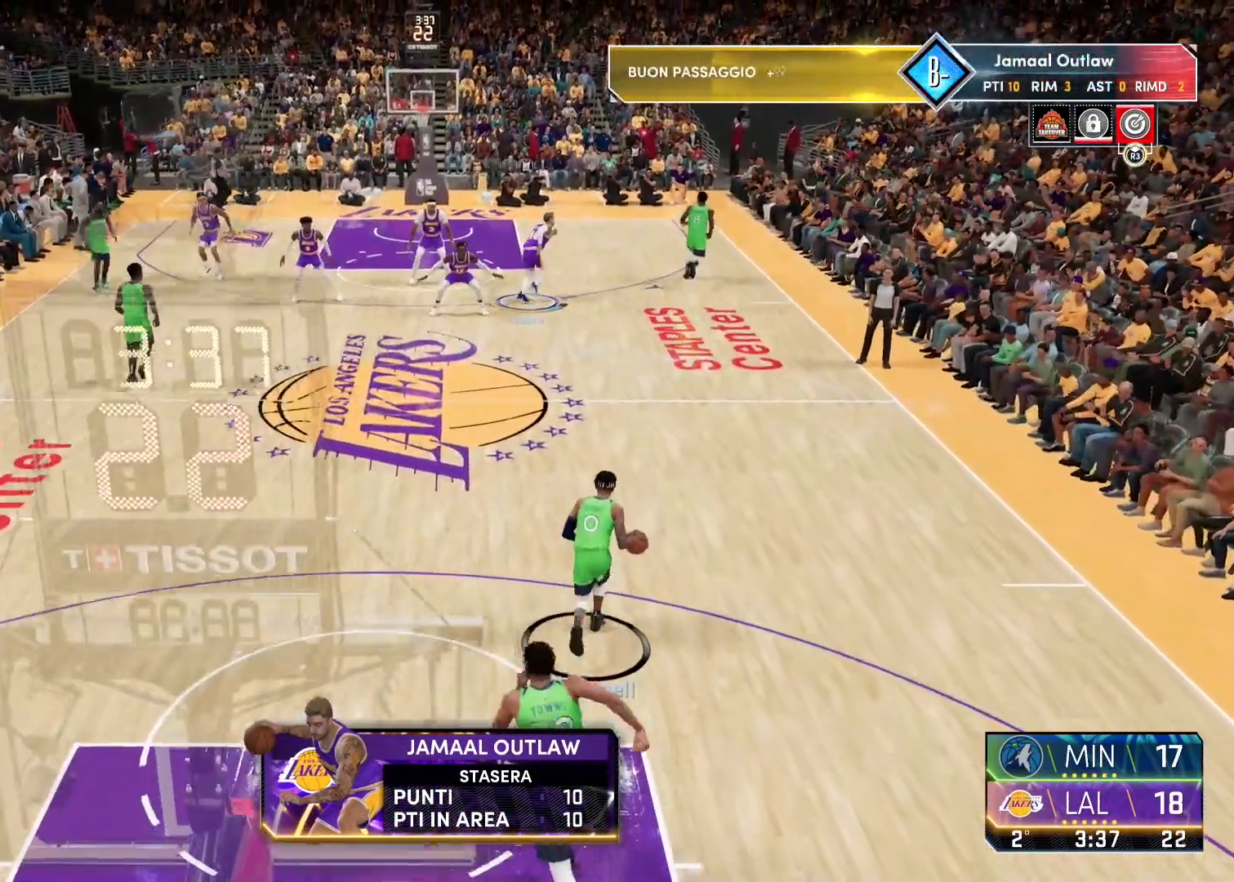
Gameplay with a controller (PlayStation layout); each line is a JSON object with the inputs held at the frame after it. "events" lists button and stick changes between this image and that frame as [ms after this image, input, new state], when the widget could be followed in between. Not read: other_buttons.
{"buttons": ["L2"], "left_stick": "up", "right_stick": "center", "events": [[150, "L2", "down"]]}
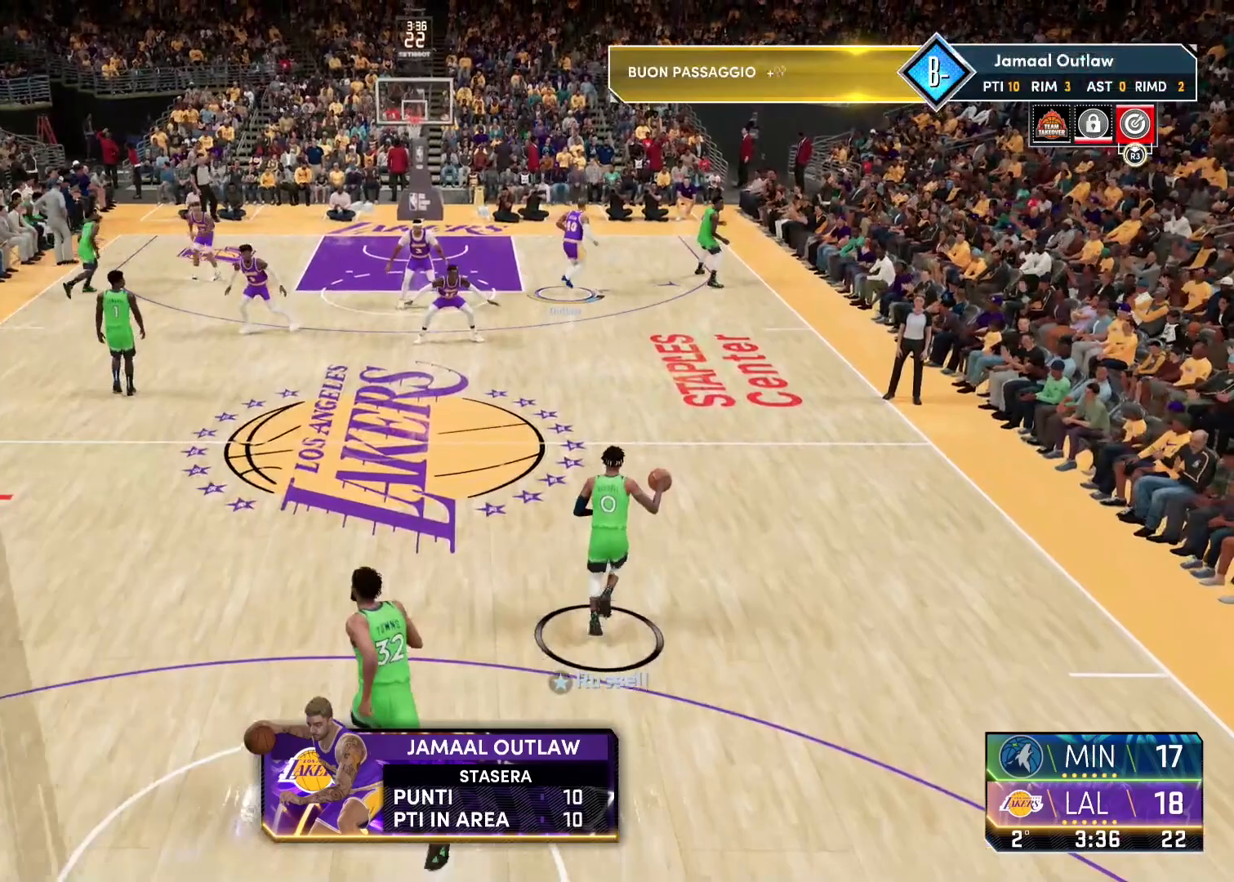
{"buttons": ["L2"], "left_stick": "up-left", "right_stick": "center", "events": [[150, "left_stick", "center"], [217, "L2", "up"], [433, "L2", "down"], [450, "left_stick", "up-left"]]}
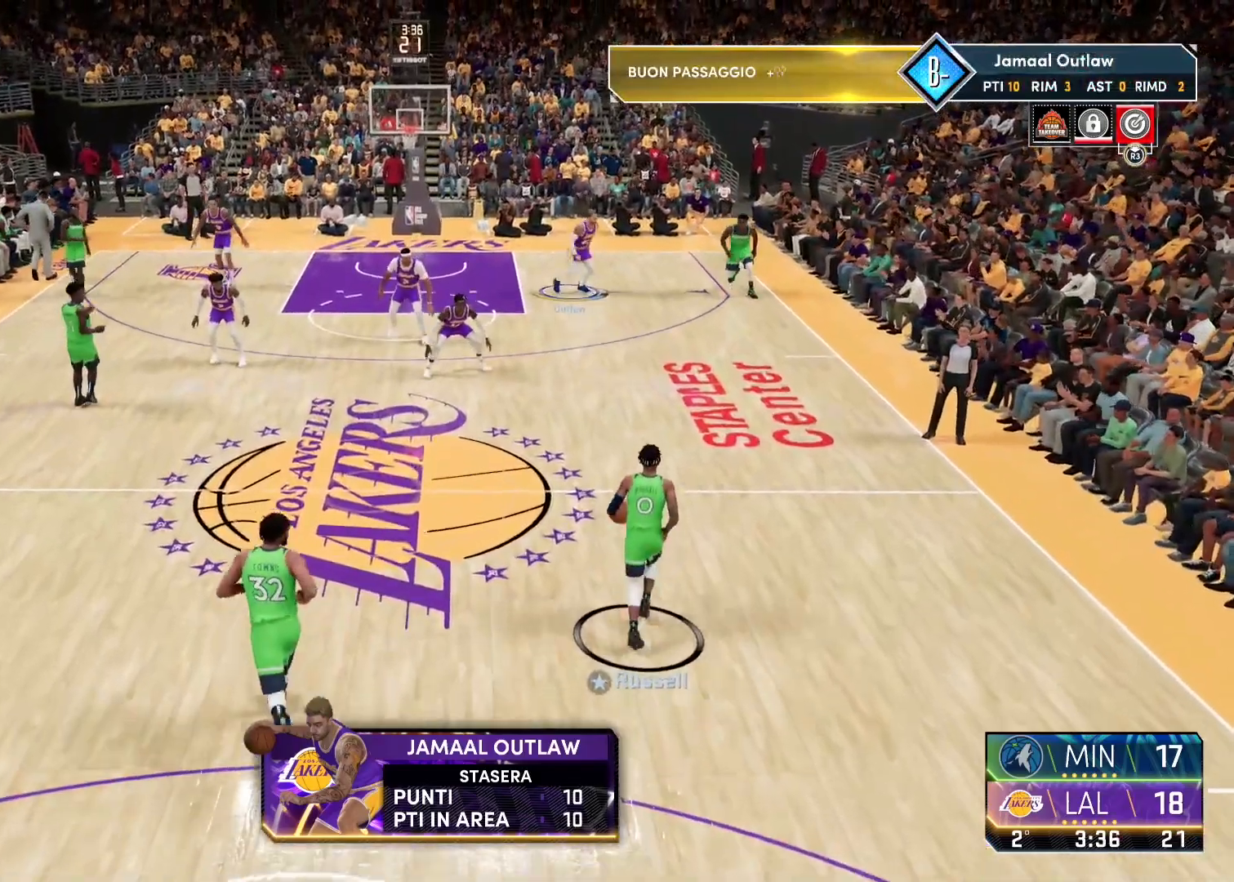
{"buttons": [], "left_stick": "center", "right_stick": "center", "events": [[317, "left_stick", "center"], [350, "L2", "up"]]}
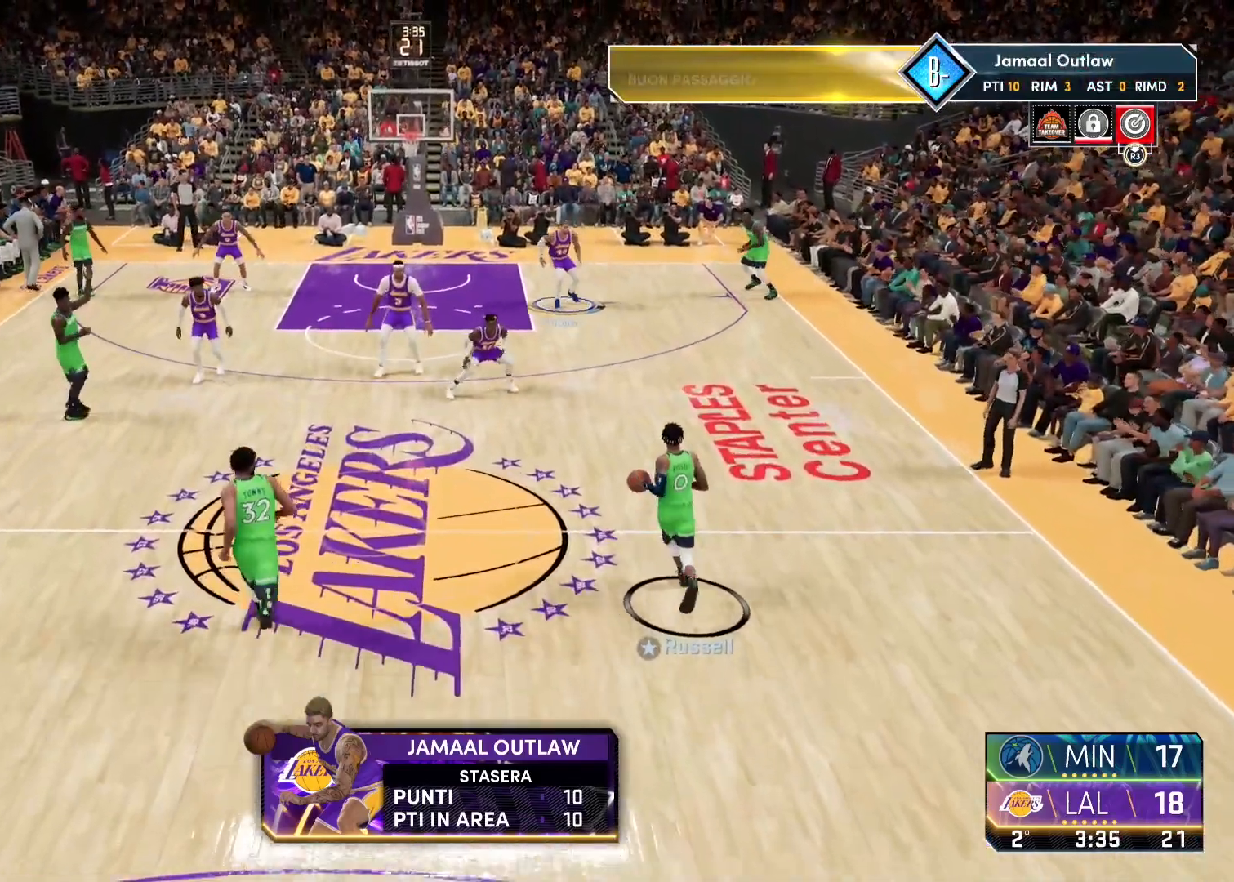
{"buttons": [], "left_stick": "center", "right_stick": "center", "events": []}
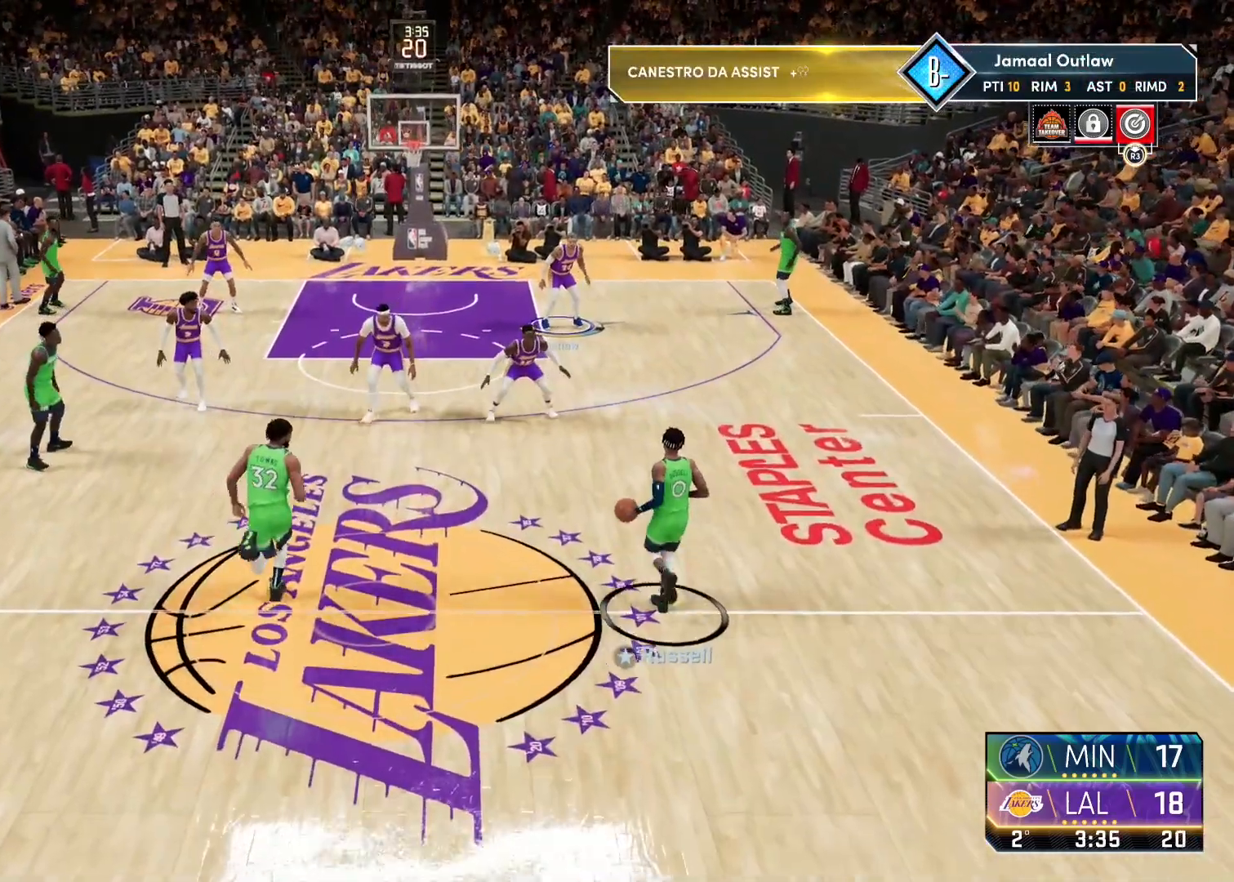
{"buttons": [], "left_stick": "center", "right_stick": "center", "events": []}
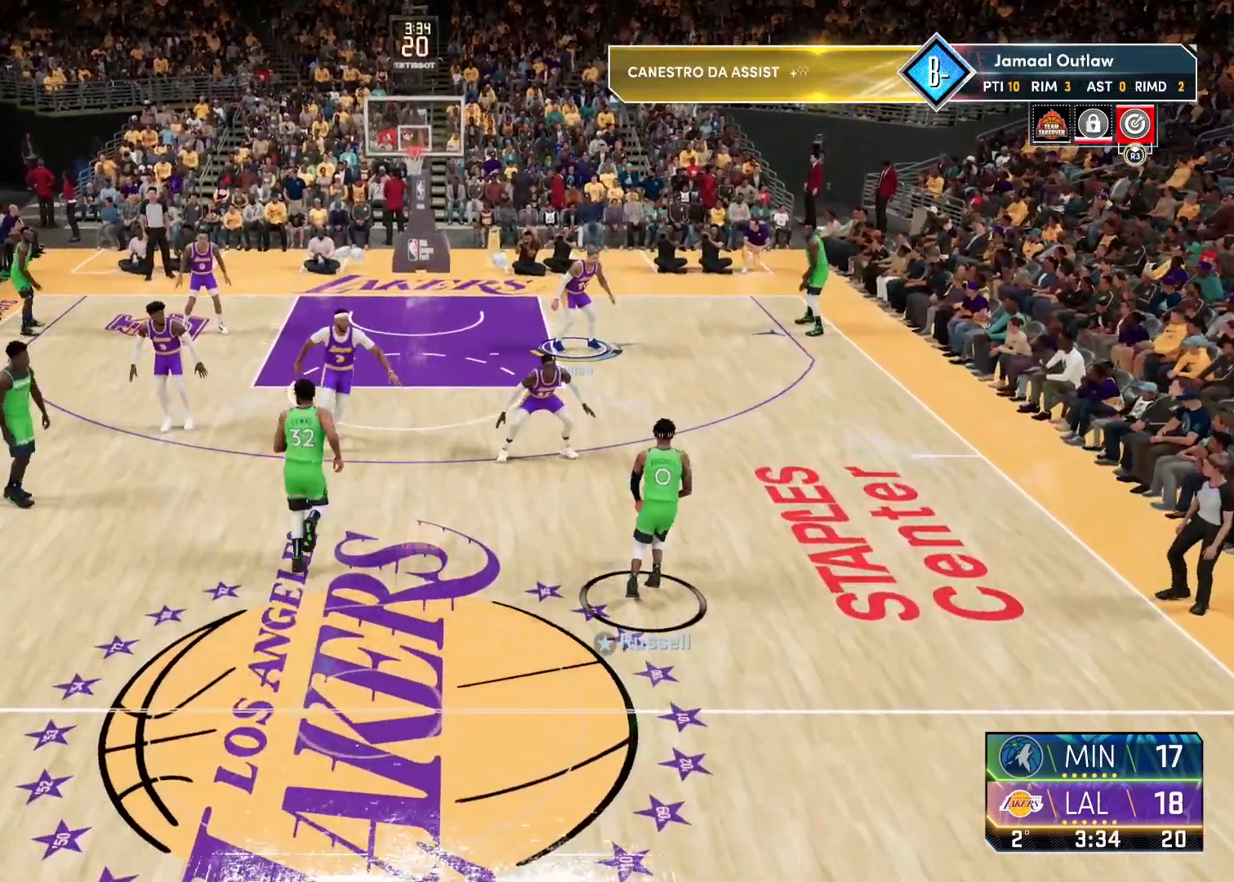
{"buttons": [], "left_stick": "center", "right_stick": "center", "events": []}
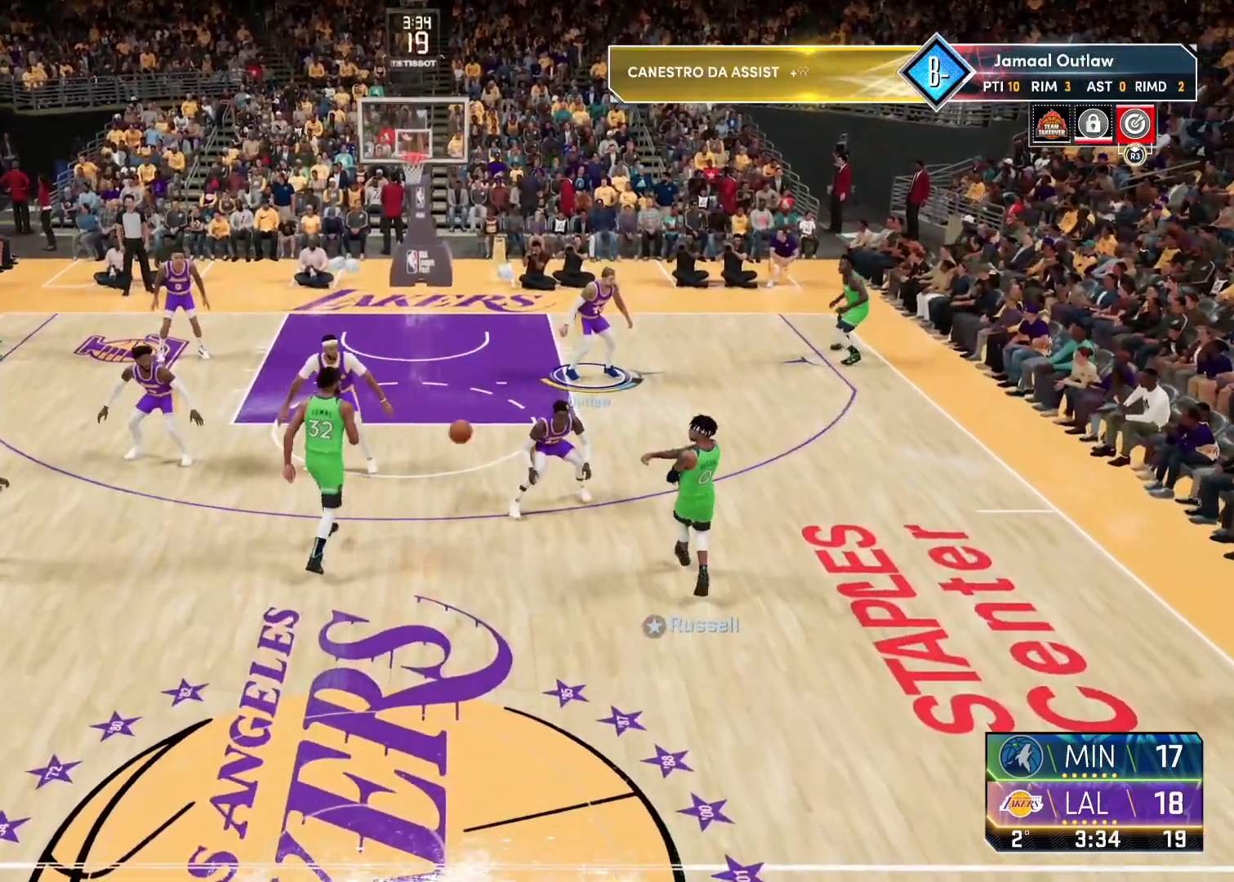
{"buttons": ["L2"], "left_stick": "up-right", "right_stick": "center", "events": [[233, "left_stick", "up-right"], [400, "L2", "down"]]}
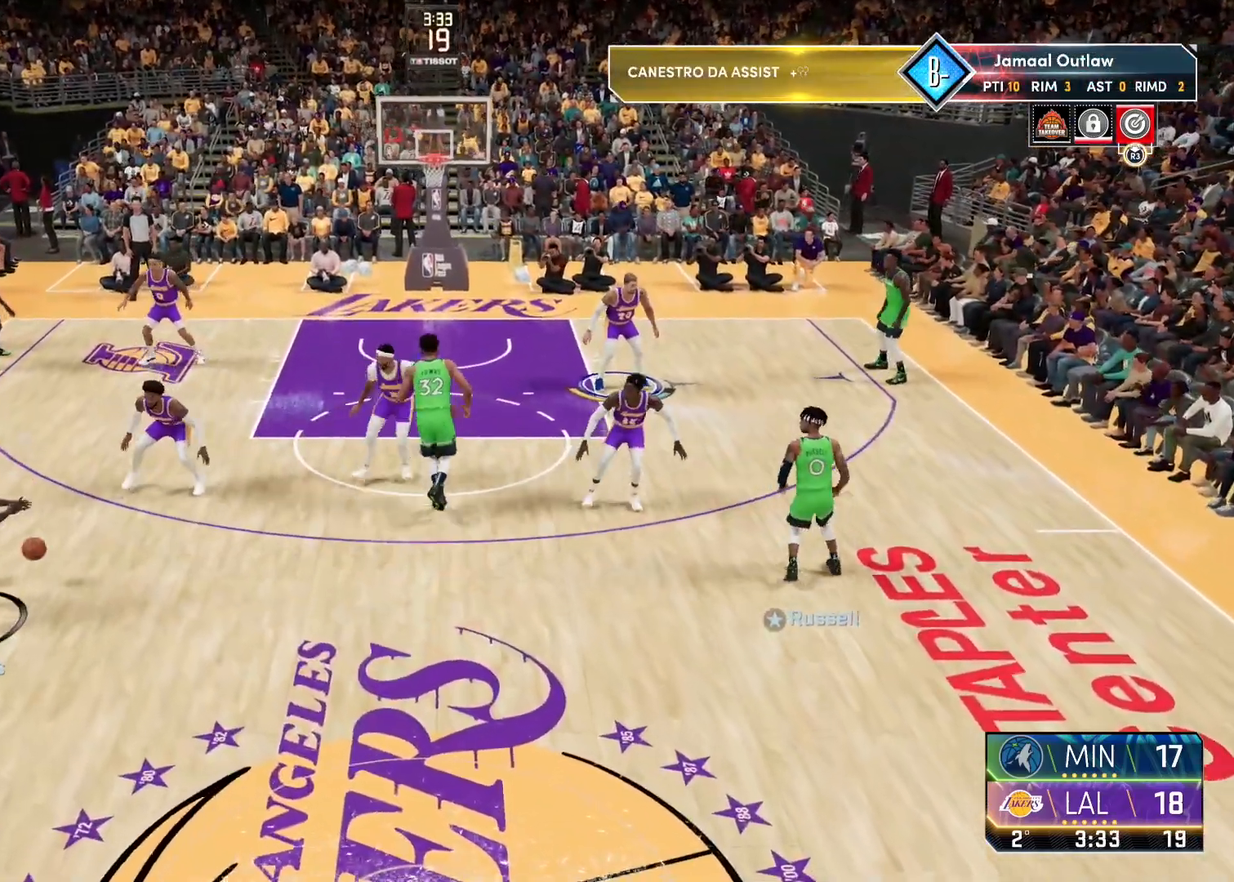
{"buttons": [], "left_stick": "center", "right_stick": "center", "events": [[67, "left_stick", "right"], [250, "left_stick", "center"], [350, "L2", "up"]]}
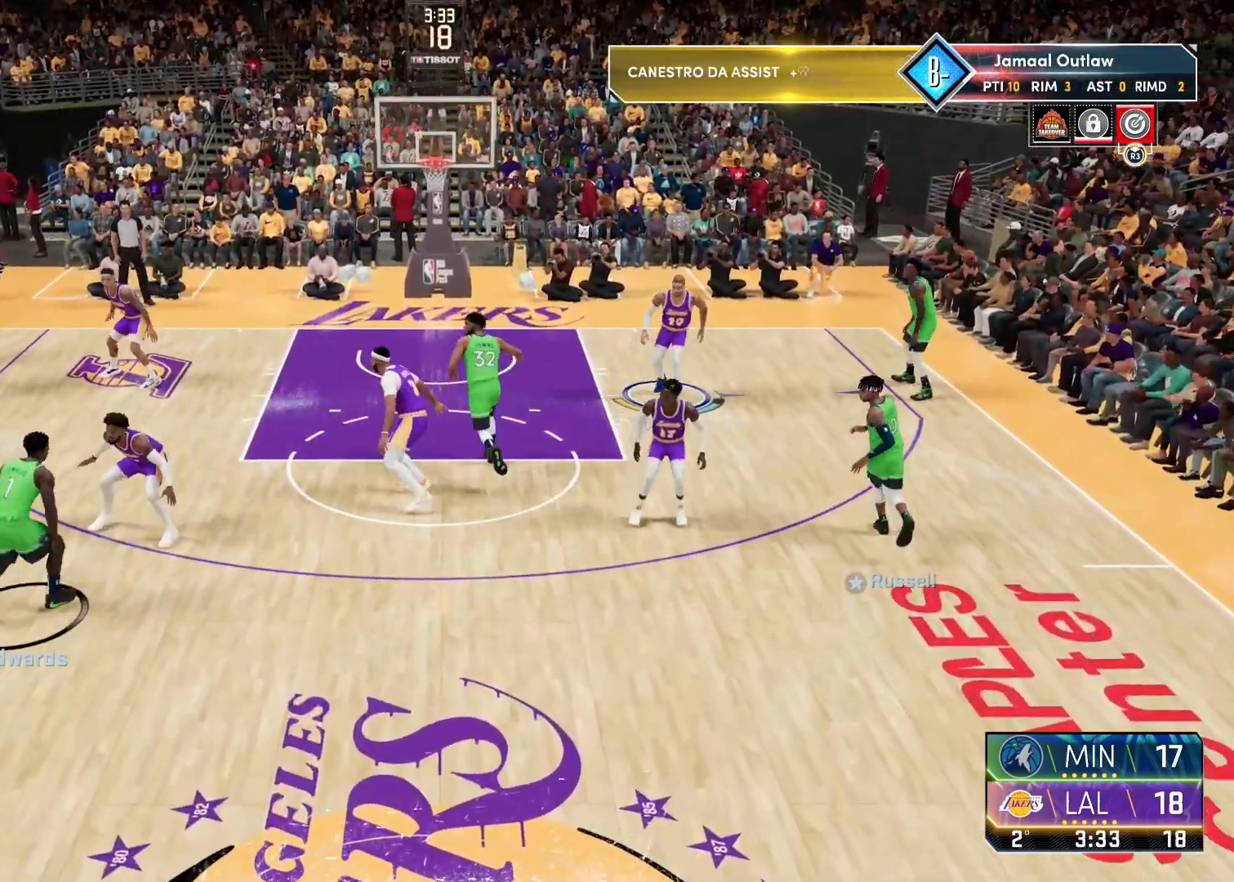
{"buttons": [], "left_stick": "center", "right_stick": "center", "events": [[33, "left_stick", "left"], [283, "left_stick", "center"]]}
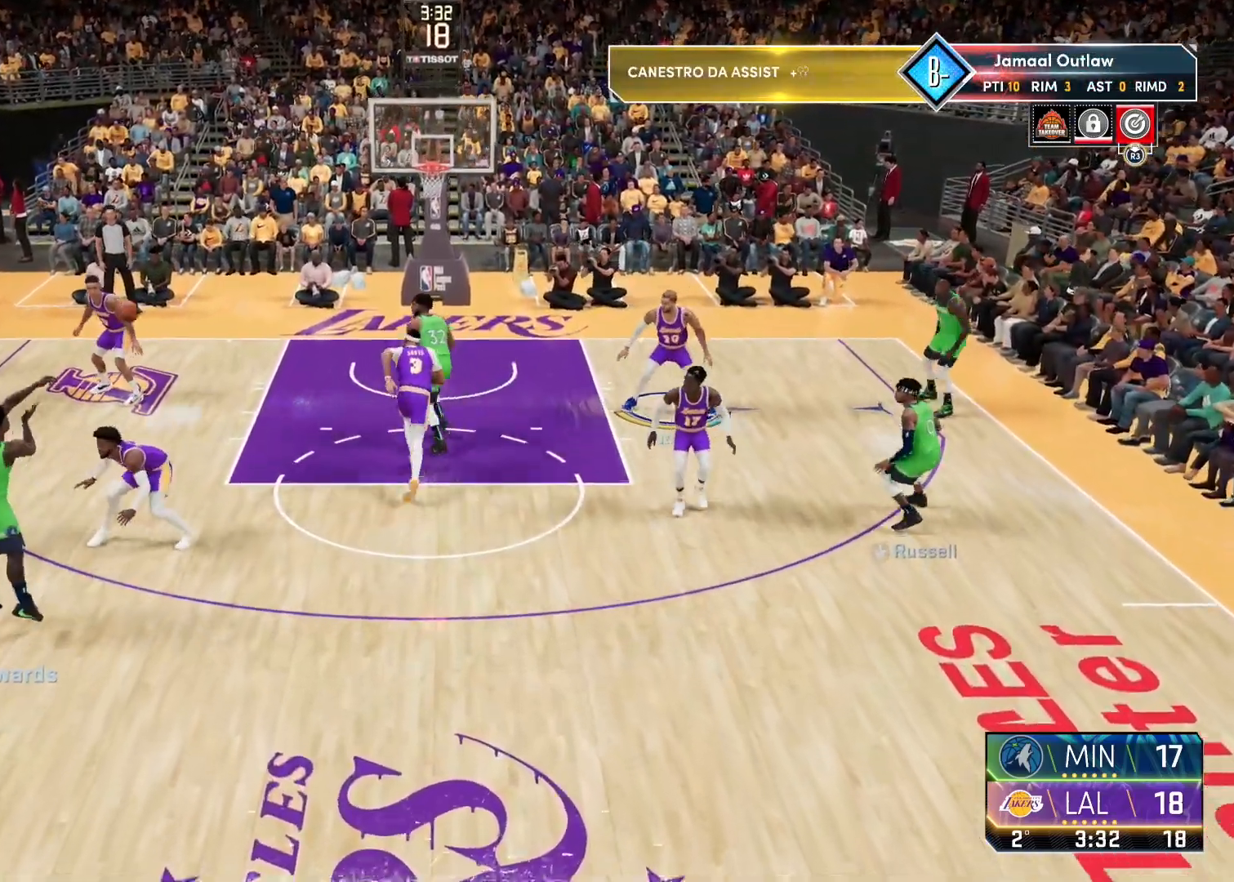
{"buttons": [], "left_stick": "left", "right_stick": "center", "events": [[183, "left_stick", "left"]]}
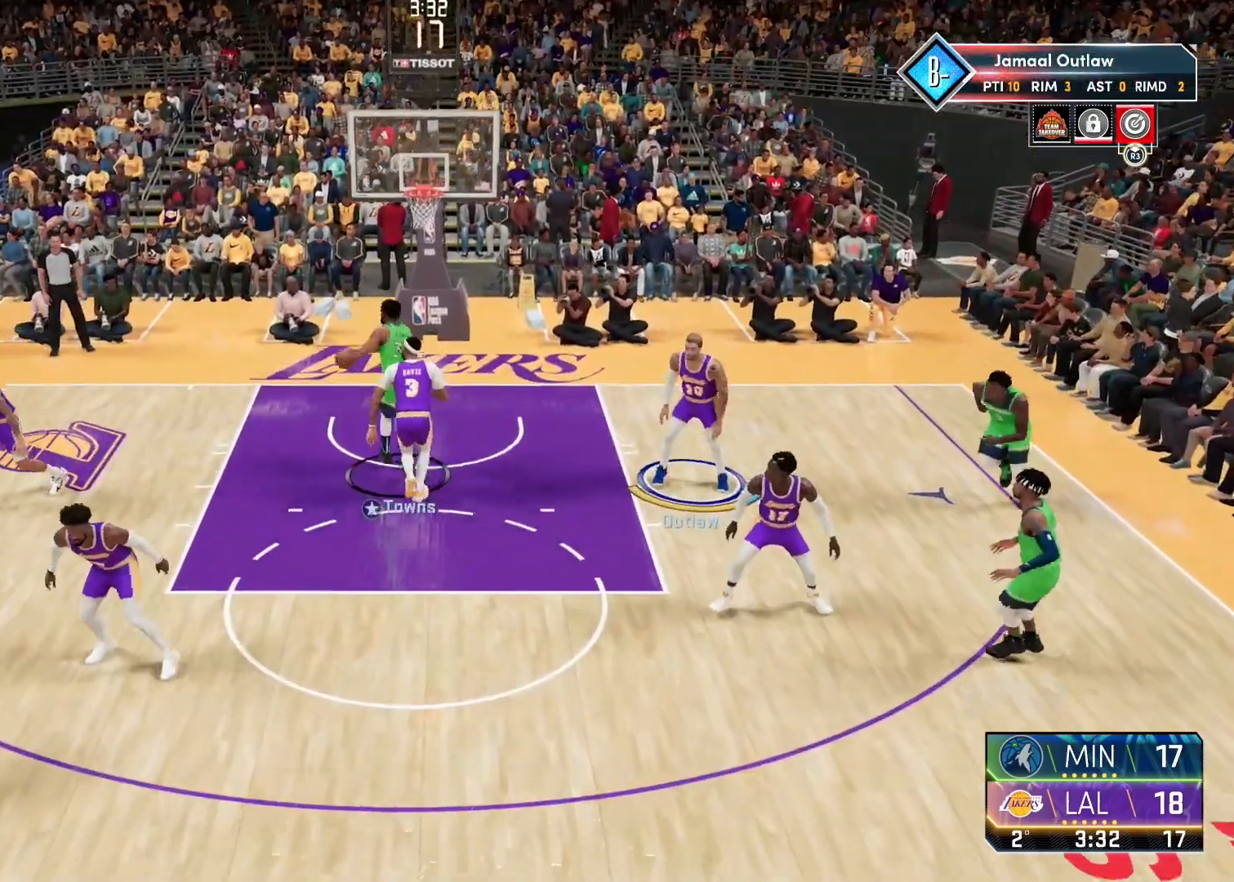
{"buttons": [], "left_stick": "left", "right_stick": "center", "events": [[117, "left_stick", "center"], [350, "left_stick", "left"]]}
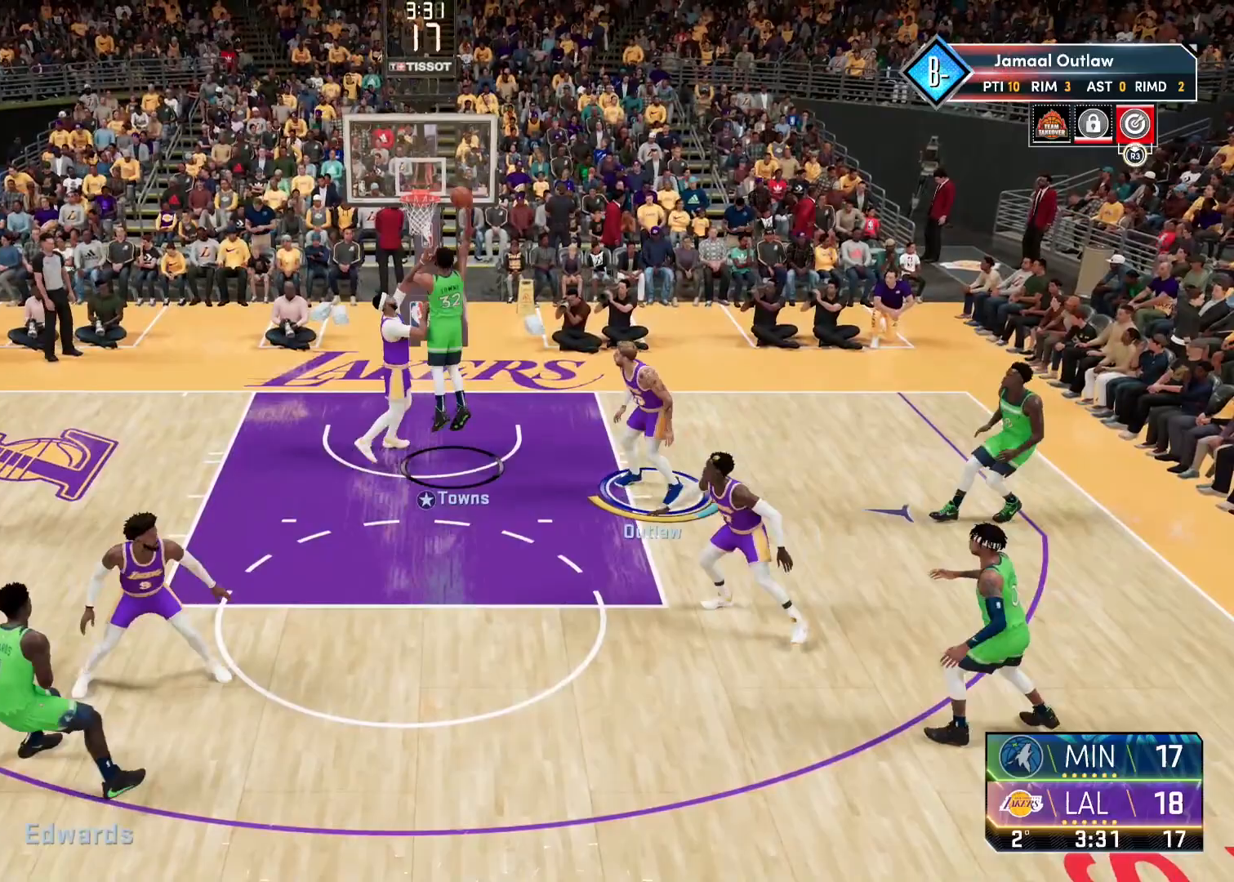
{"buttons": ["TRIANGLE", "R2"], "left_stick": "left", "right_stick": "center", "events": [[100, "R2", "down"], [217, "left_stick", "down-left"], [433, "left_stick", "left"], [467, "TRIANGLE", "down"]]}
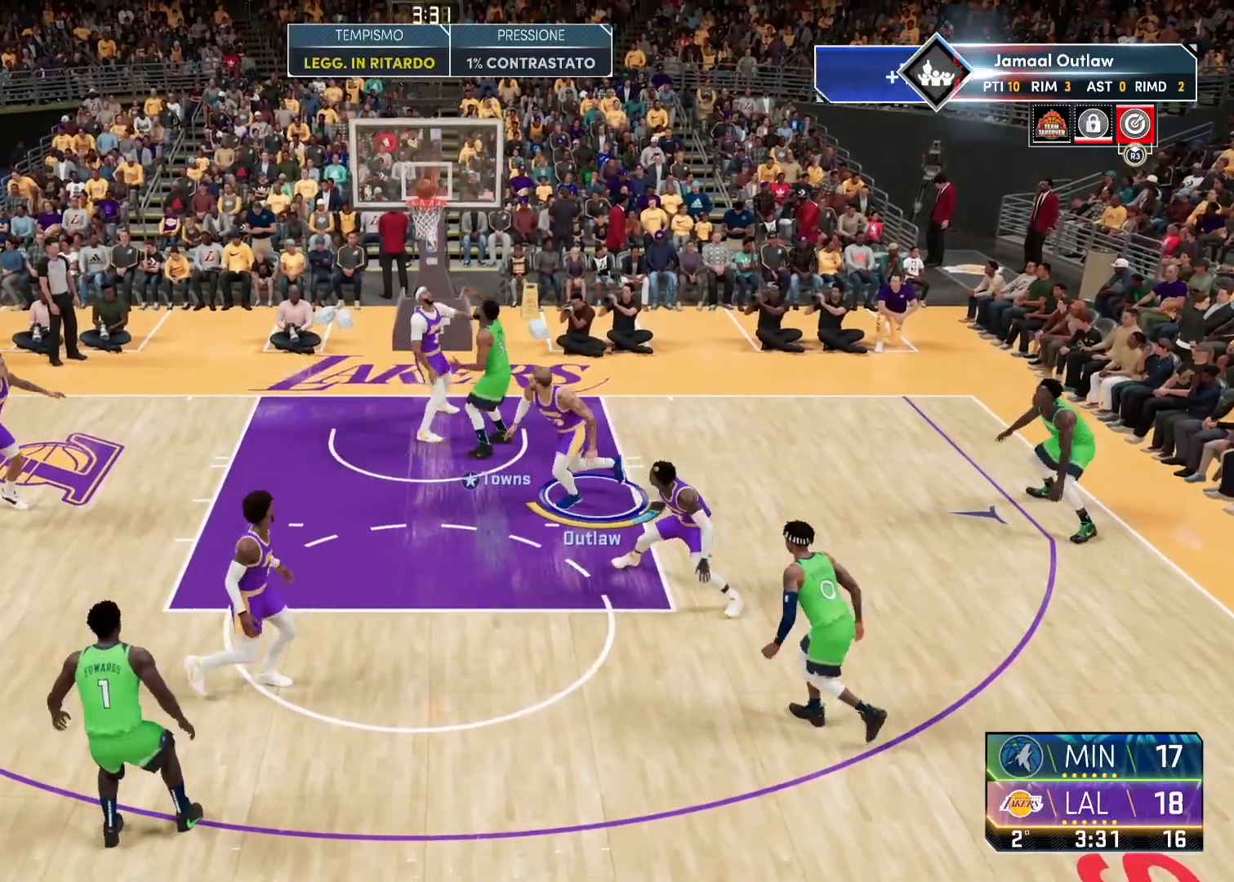
{"buttons": [], "left_stick": "center", "right_stick": "center", "events": [[17, "left_stick", "up-left"], [33, "R2", "up"], [67, "TRIANGLE", "up"], [100, "left_stick", "center"]]}
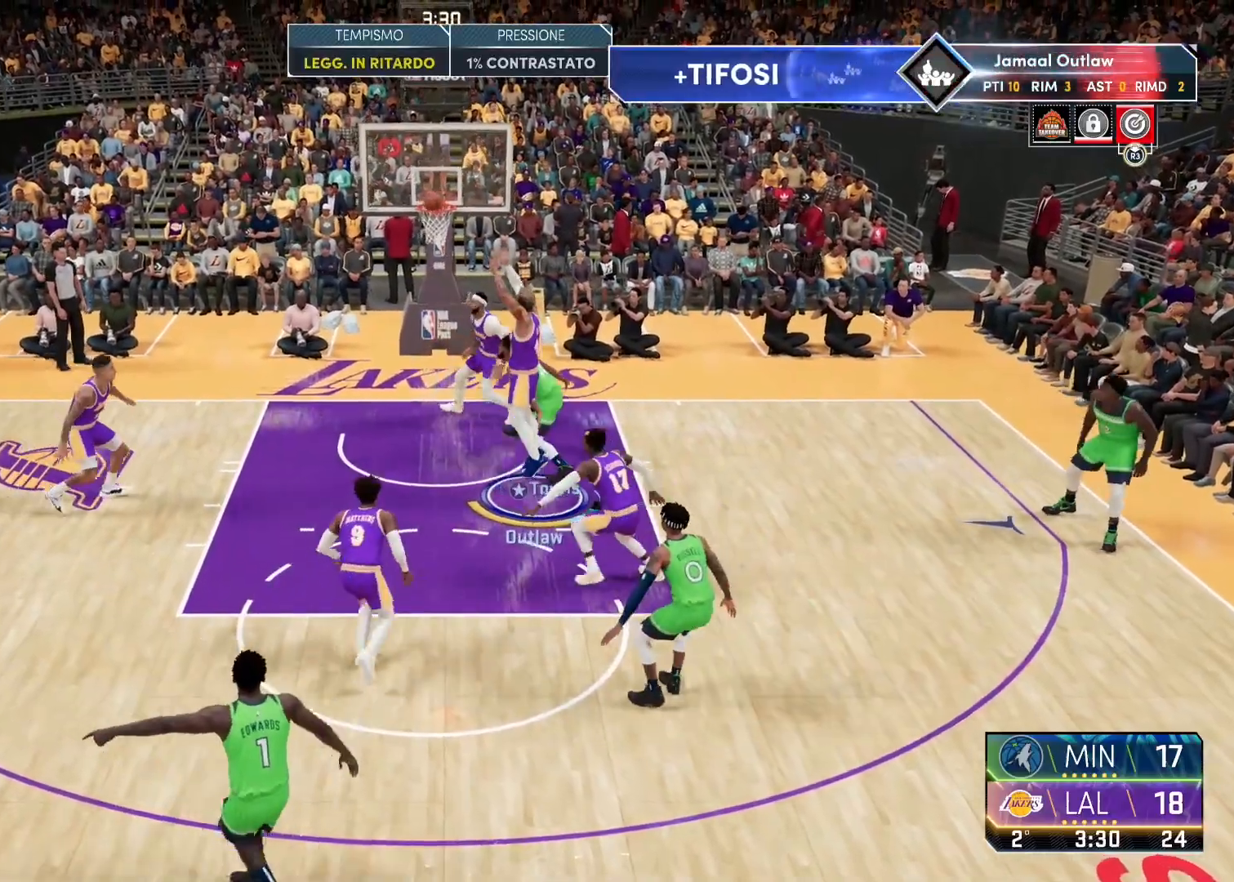
{"buttons": [], "left_stick": "center", "right_stick": "center", "events": []}
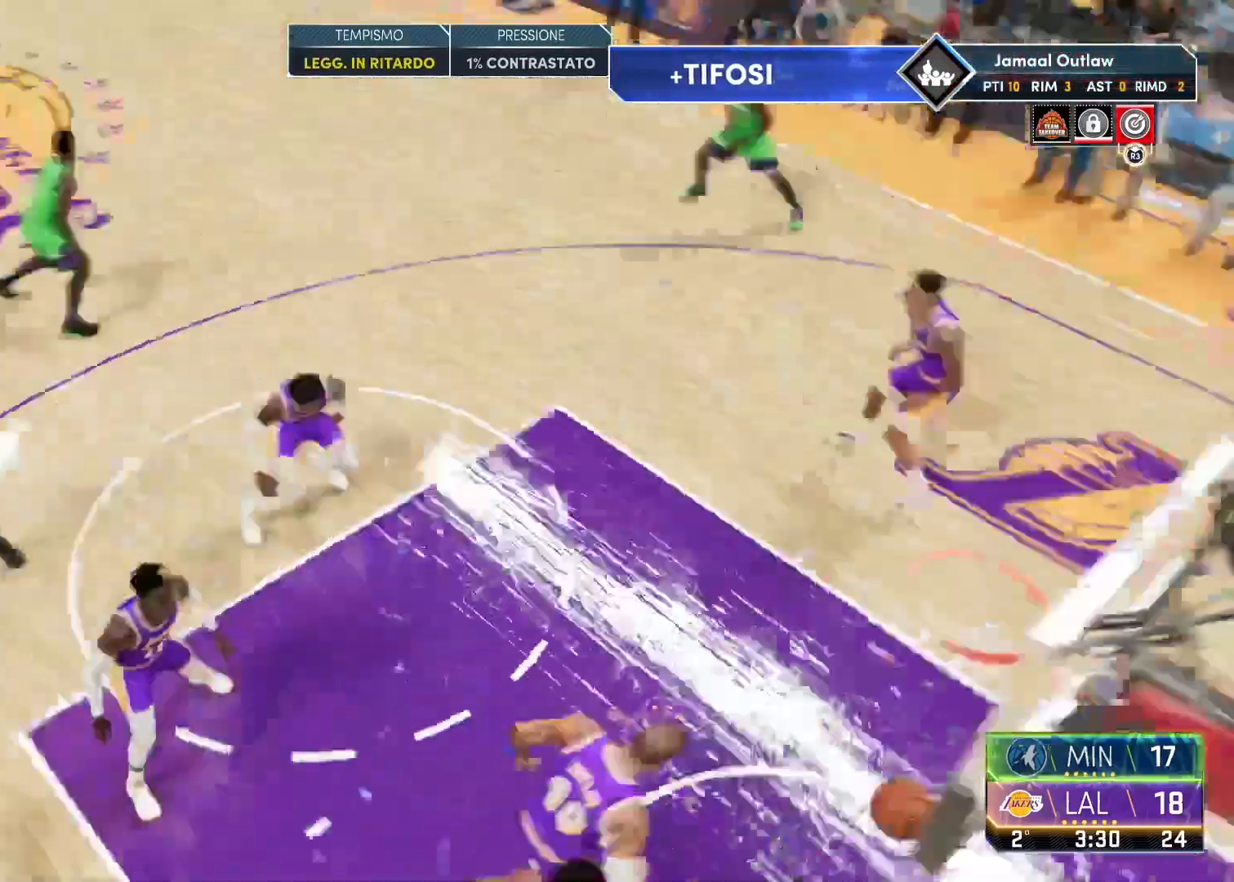
{"buttons": [], "left_stick": "center", "right_stick": "center", "events": []}
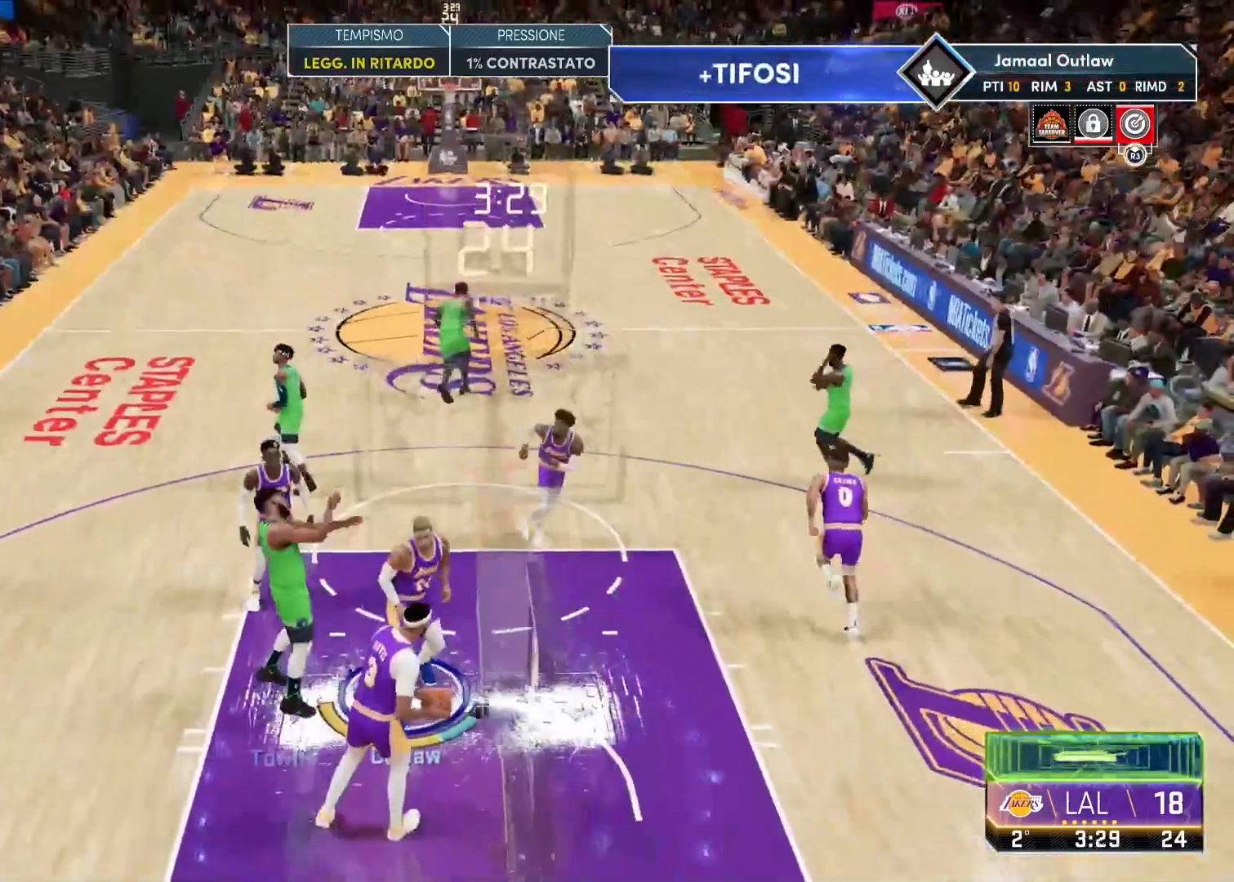
{"buttons": [], "left_stick": "center", "right_stick": "center", "events": []}
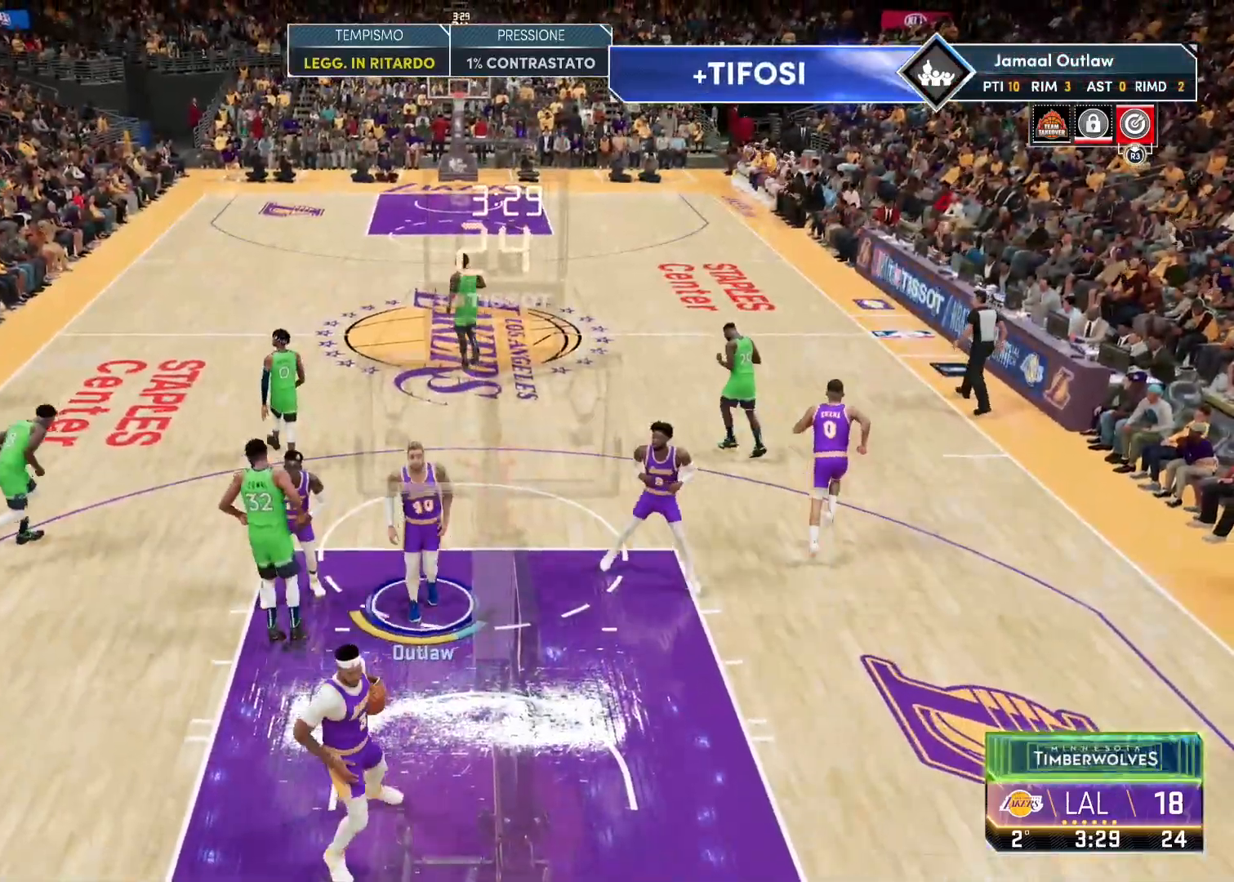
{"buttons": [], "left_stick": "center", "right_stick": "center", "events": []}
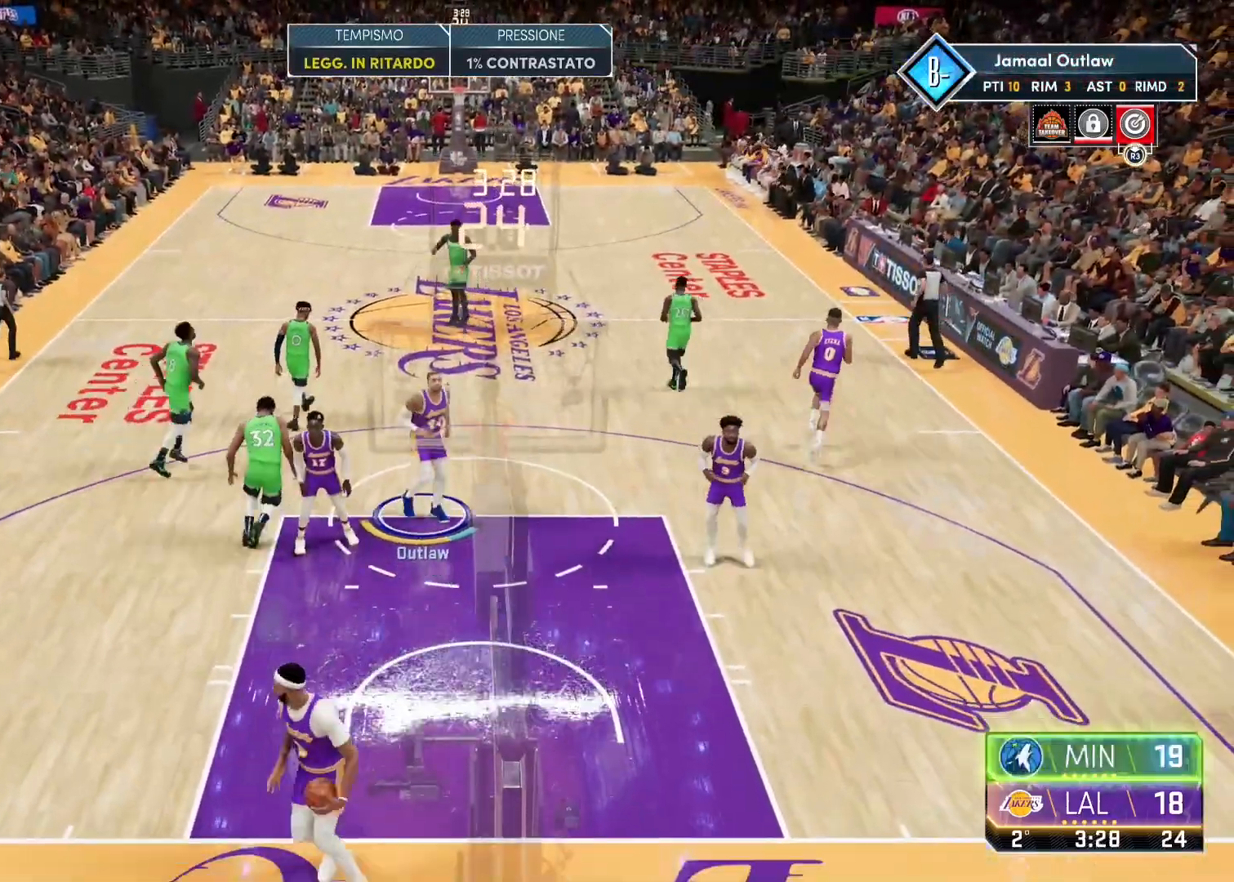
{"buttons": [], "left_stick": "down-left", "right_stick": "center", "events": [[283, "left_stick", "down-left"]]}
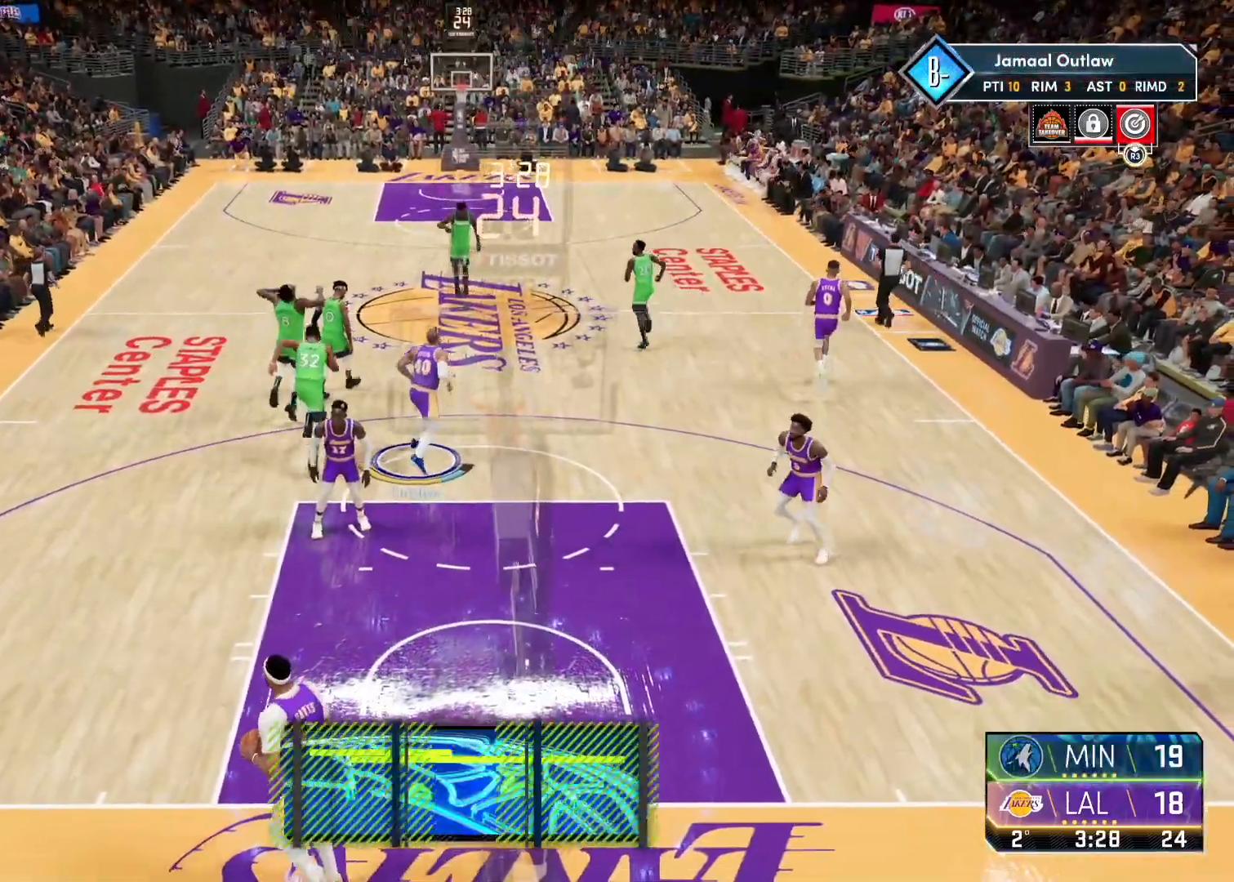
{"buttons": [], "left_stick": "down-left", "right_stick": "center", "events": [[83, "left_stick", "left"], [267, "left_stick", "center"], [400, "left_stick", "left"], [500, "left_stick", "down-left"]]}
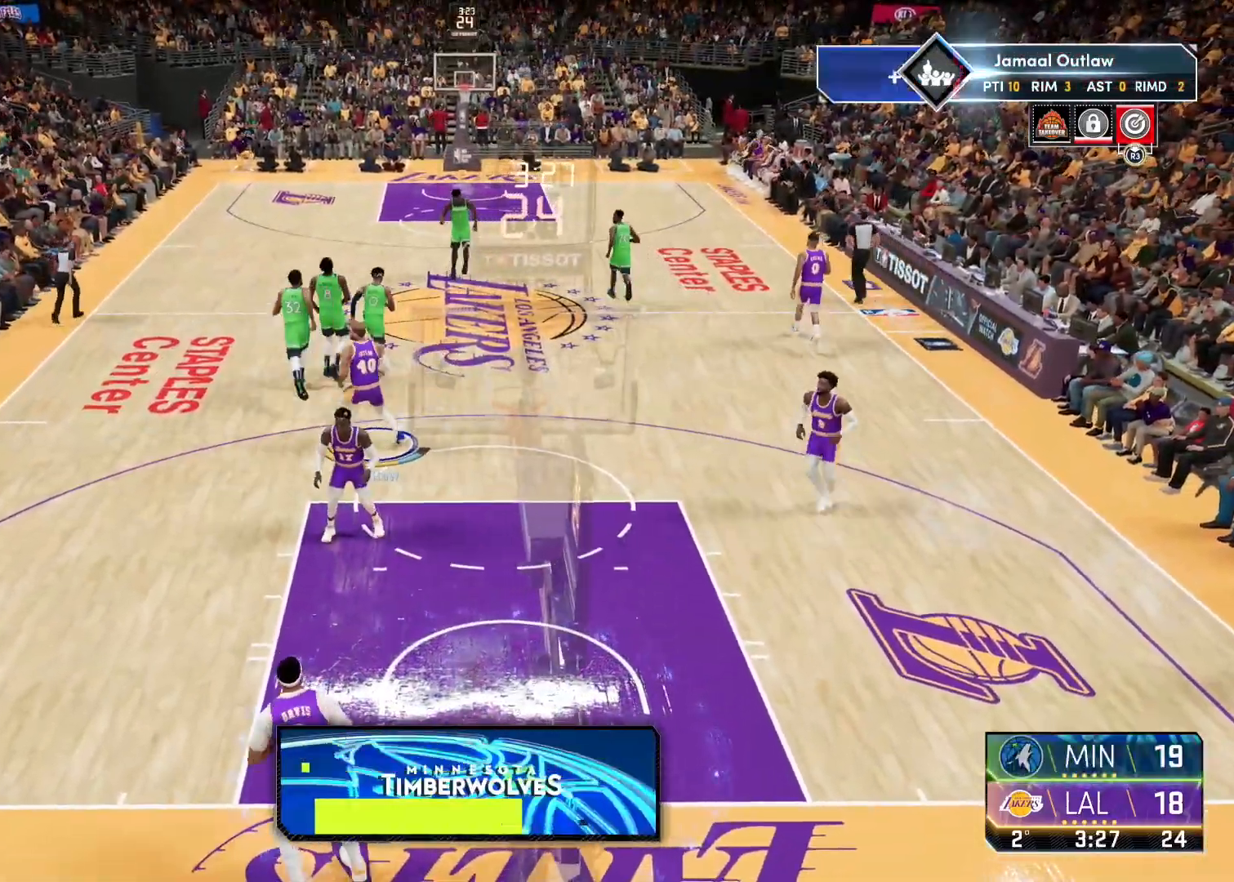
{"buttons": [], "left_stick": "center", "right_stick": "center", "events": [[117, "left_stick", "center"]]}
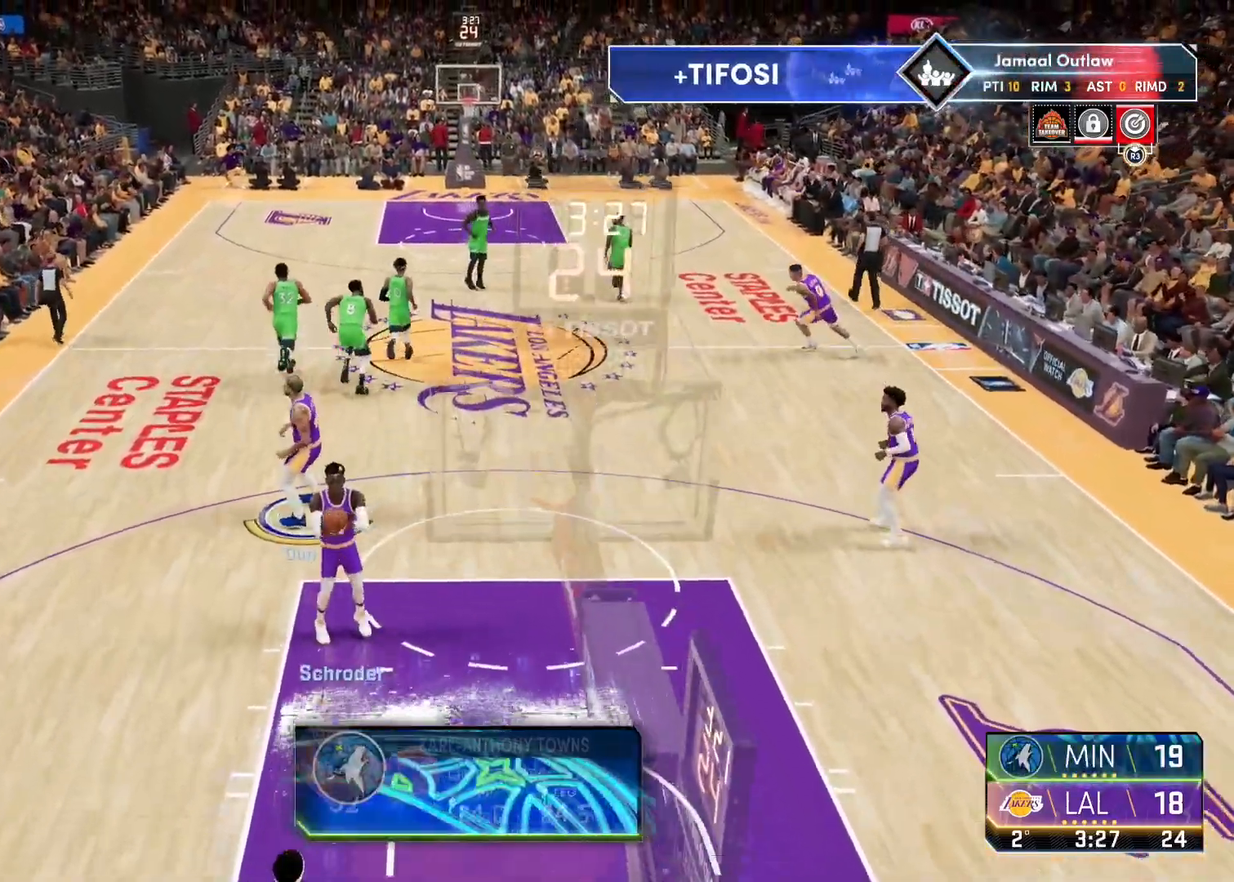
{"buttons": [], "left_stick": "center", "right_stick": "center", "events": [[200, "CROSS", "down"], [333, "CROSS", "up"]]}
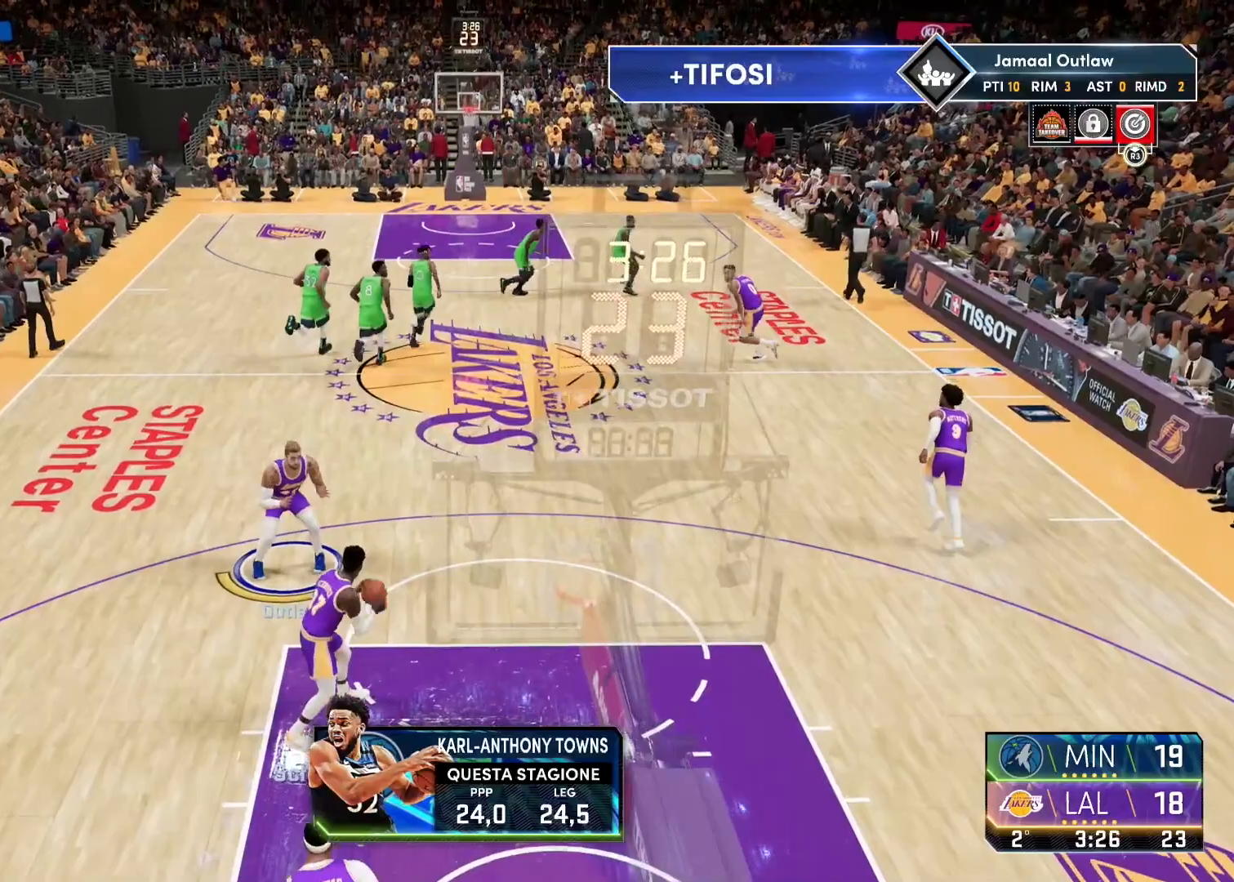
{"buttons": [], "left_stick": "up-left", "right_stick": "center", "events": [[233, "left_stick", "up-left"]]}
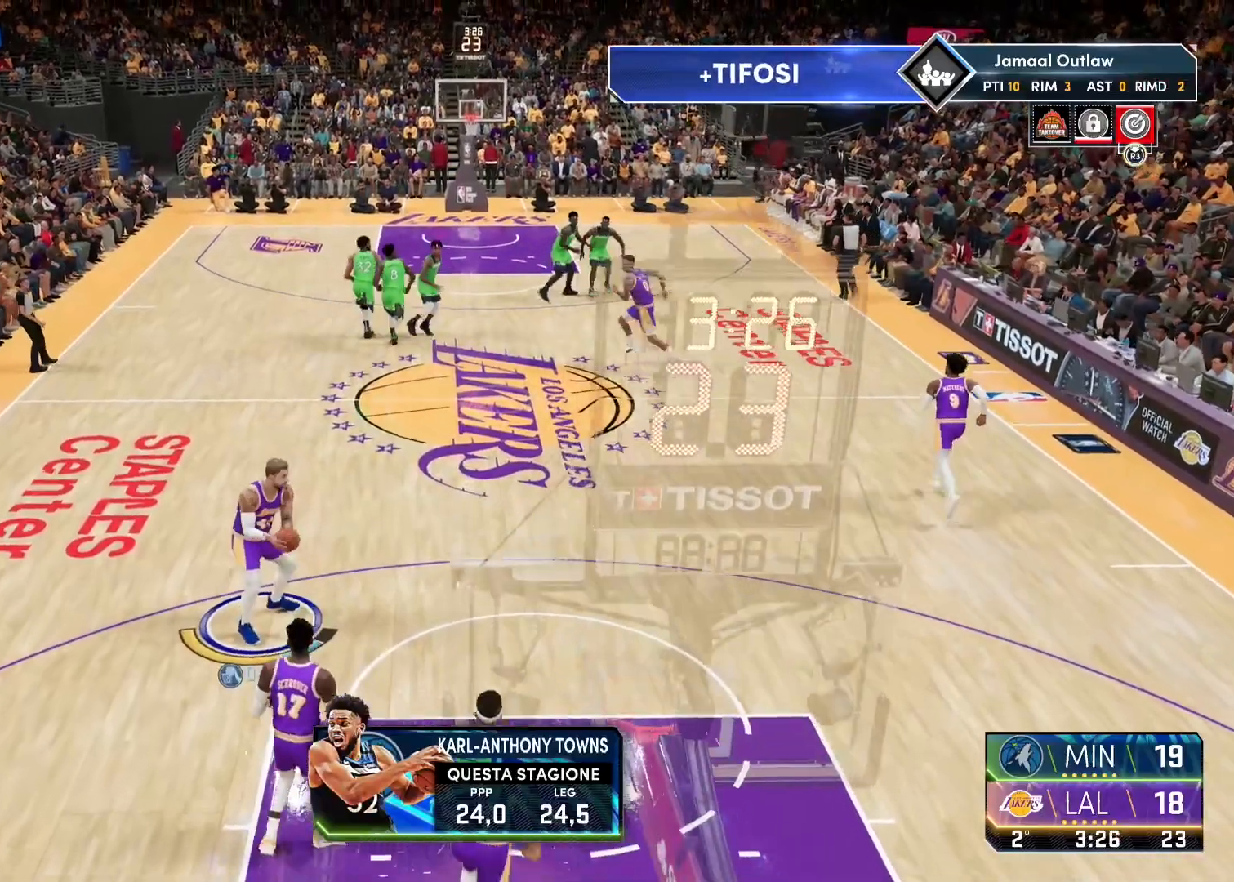
{"buttons": [], "left_stick": "up", "right_stick": "center", "events": [[233, "left_stick", "up"], [267, "L1", "down"], [383, "L1", "up"]]}
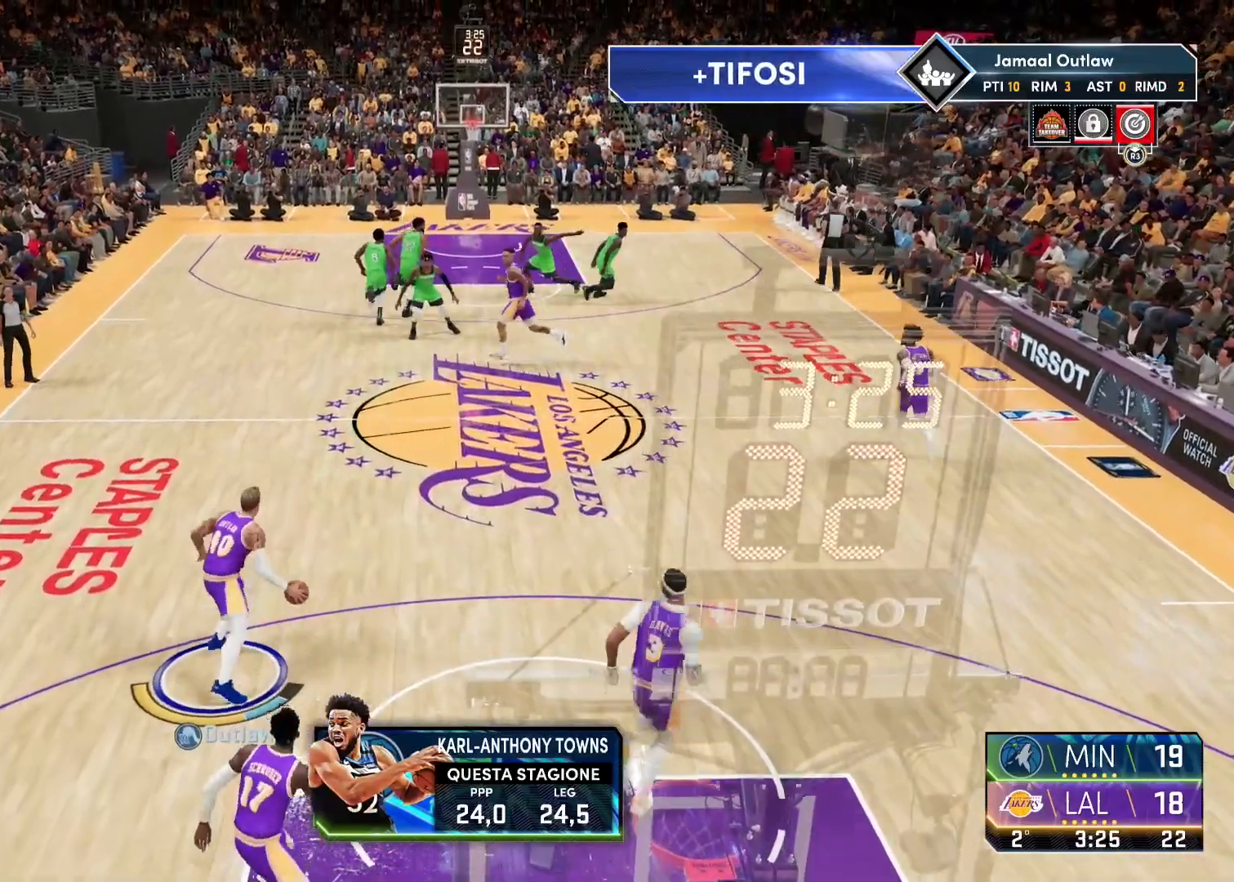
{"buttons": [], "left_stick": "up", "right_stick": "center", "events": [[117, "TRIANGLE", "down"], [217, "TRIANGLE", "up"]]}
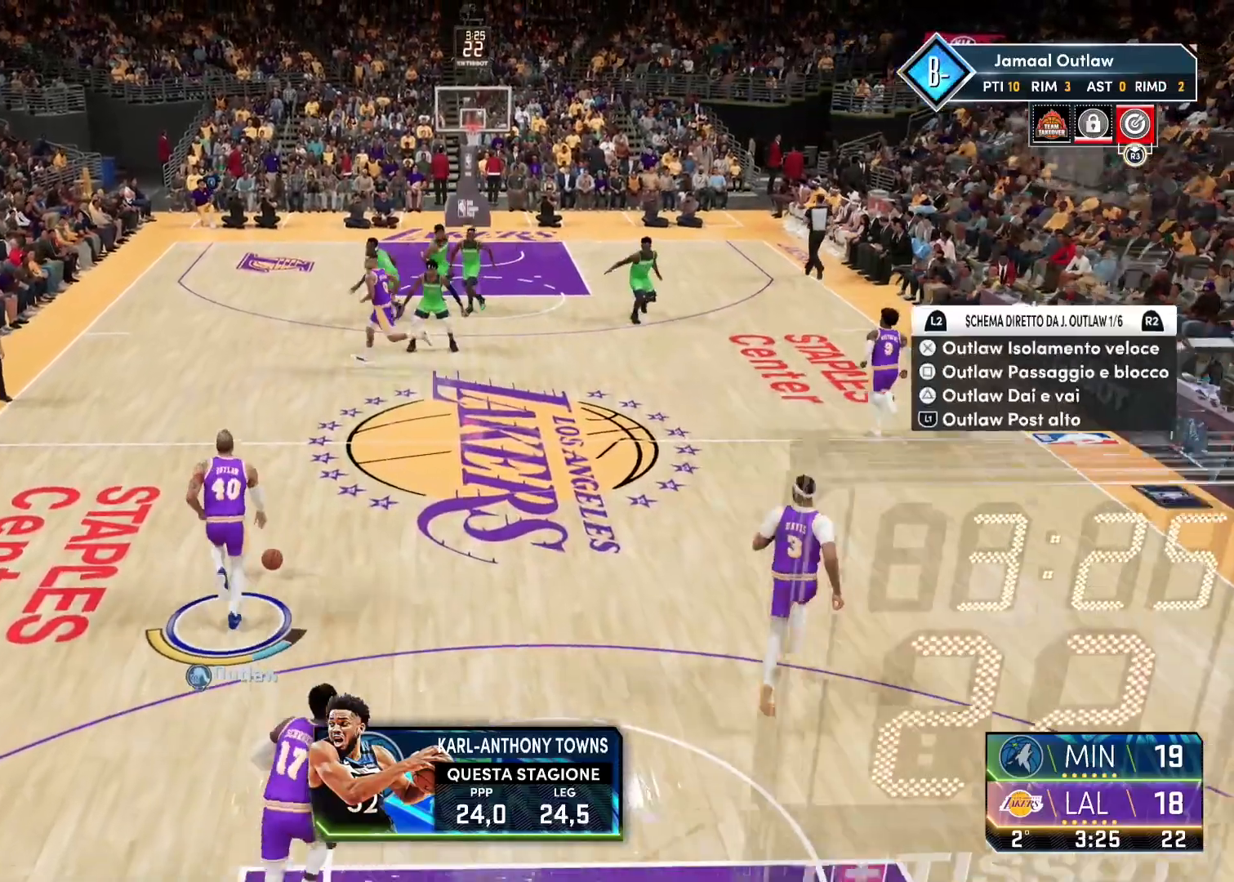
{"buttons": [], "left_stick": "up", "right_stick": "center", "events": [[167, "R2", "down"], [333, "R2", "up"]]}
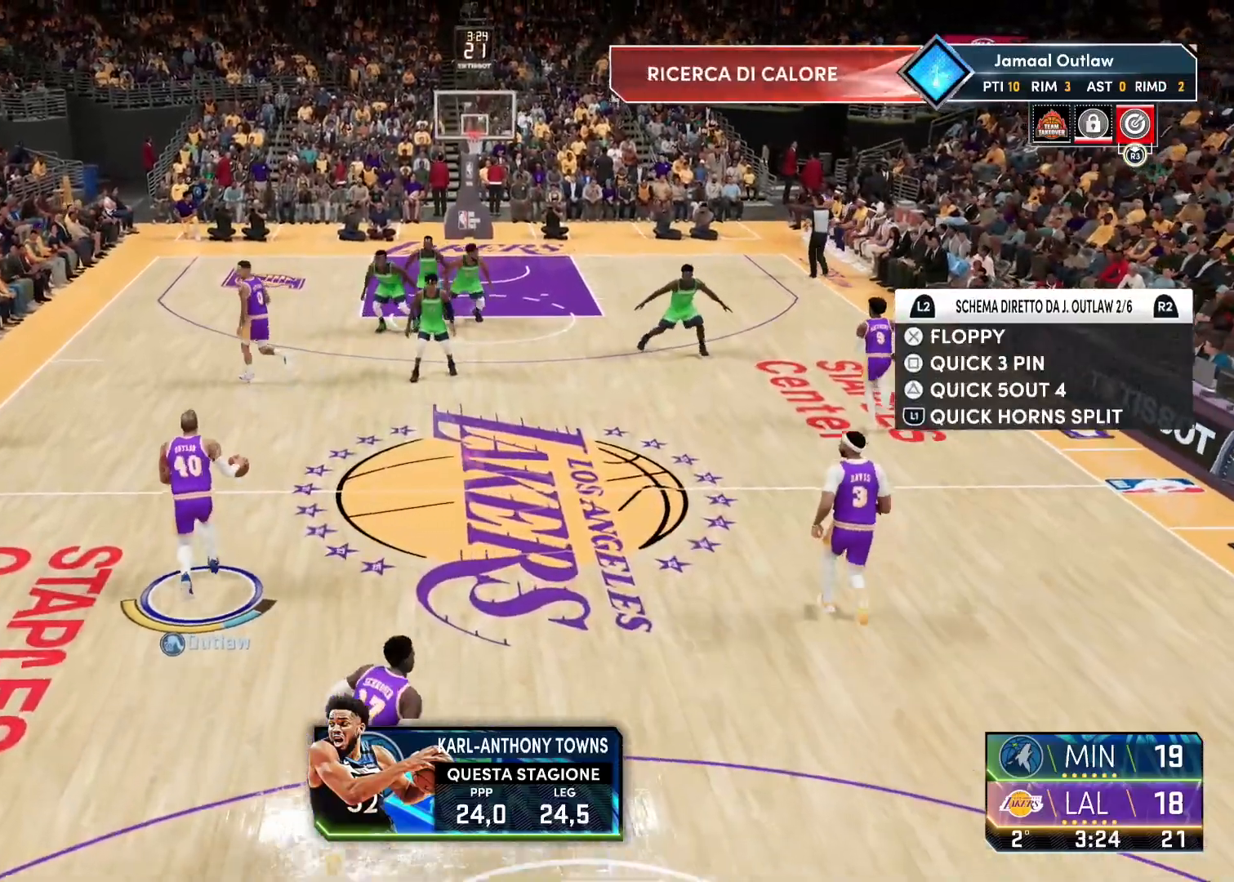
{"buttons": ["SQUARE"], "left_stick": "up", "right_stick": "center", "events": [[500, "SQUARE", "down"]]}
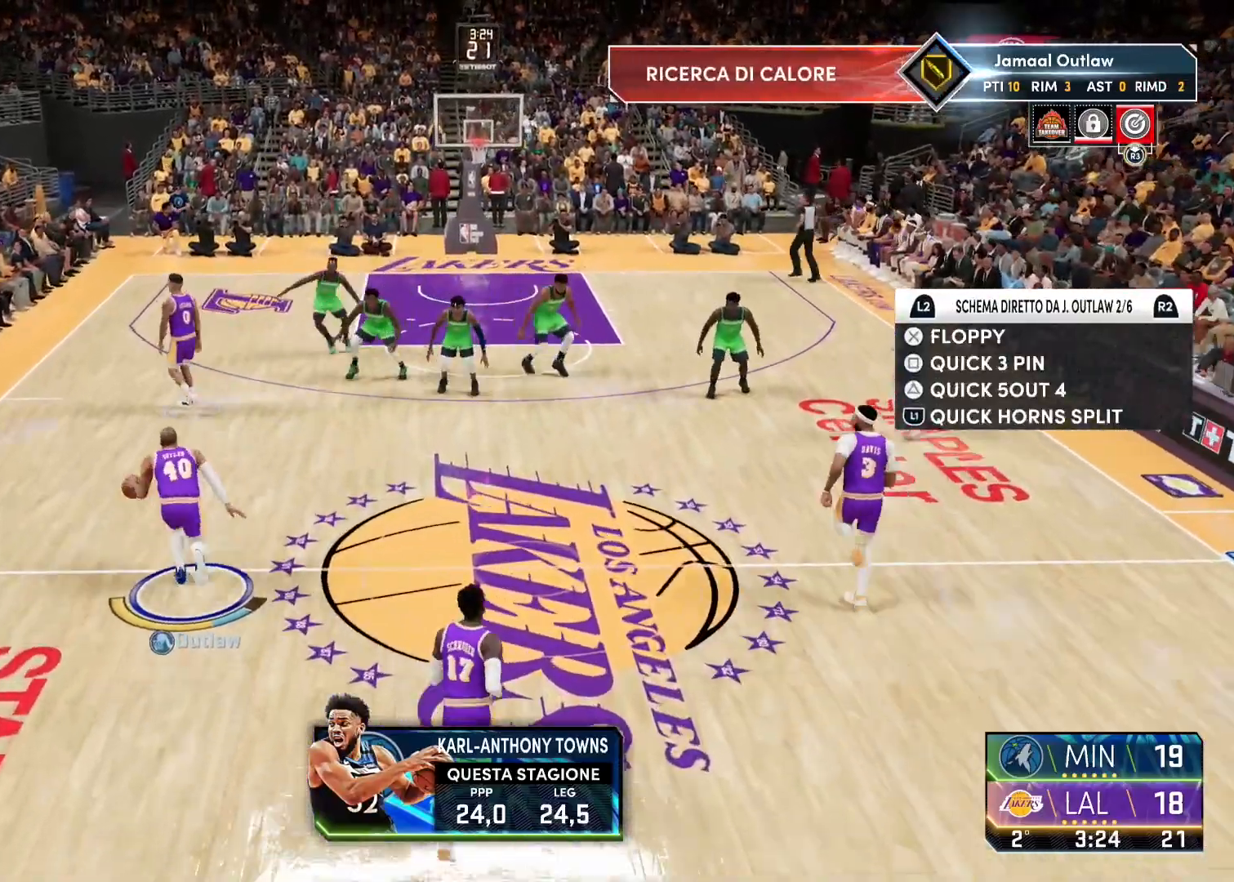
{"buttons": [], "left_stick": "center", "right_stick": "center", "events": [[83, "SQUARE", "up"], [300, "left_stick", "center"]]}
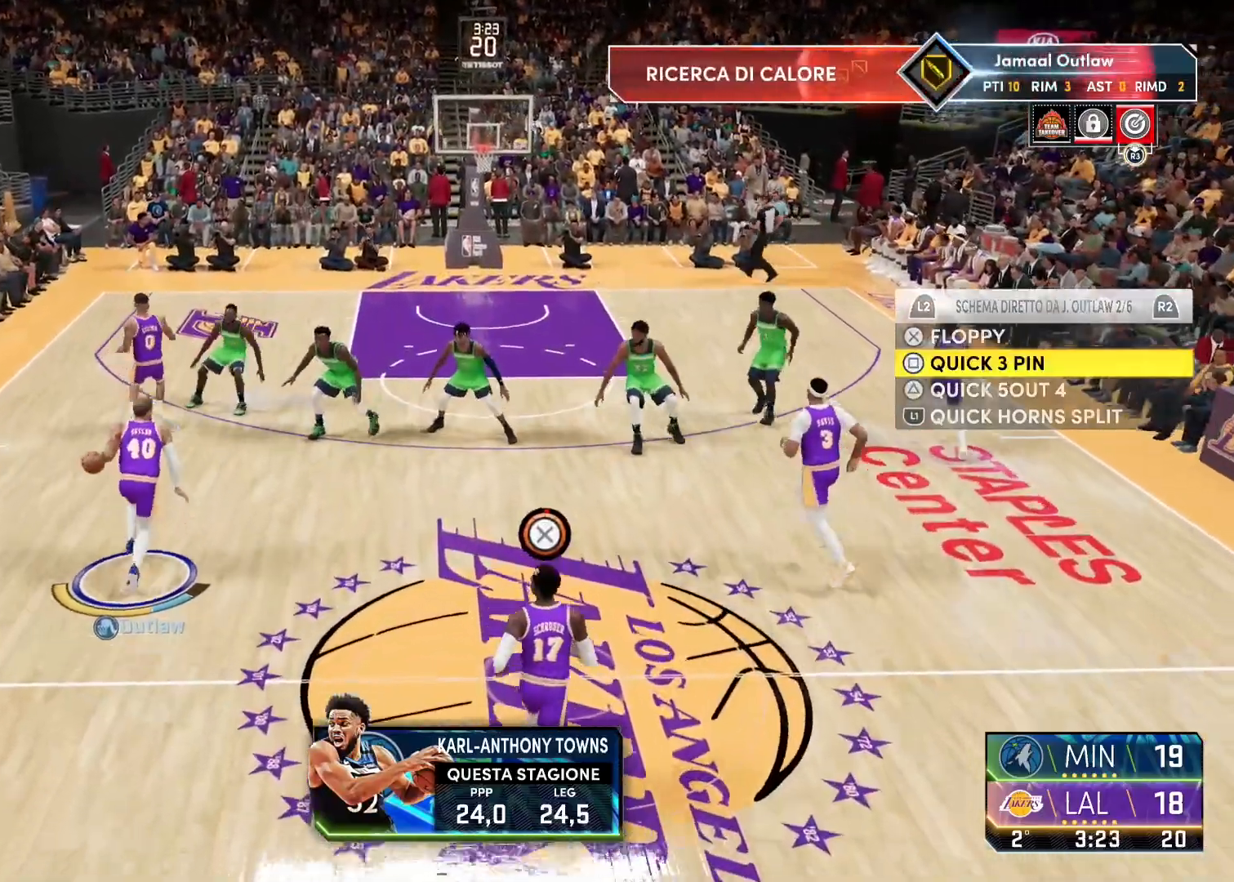
{"buttons": [], "left_stick": "center", "right_stick": "center", "events": []}